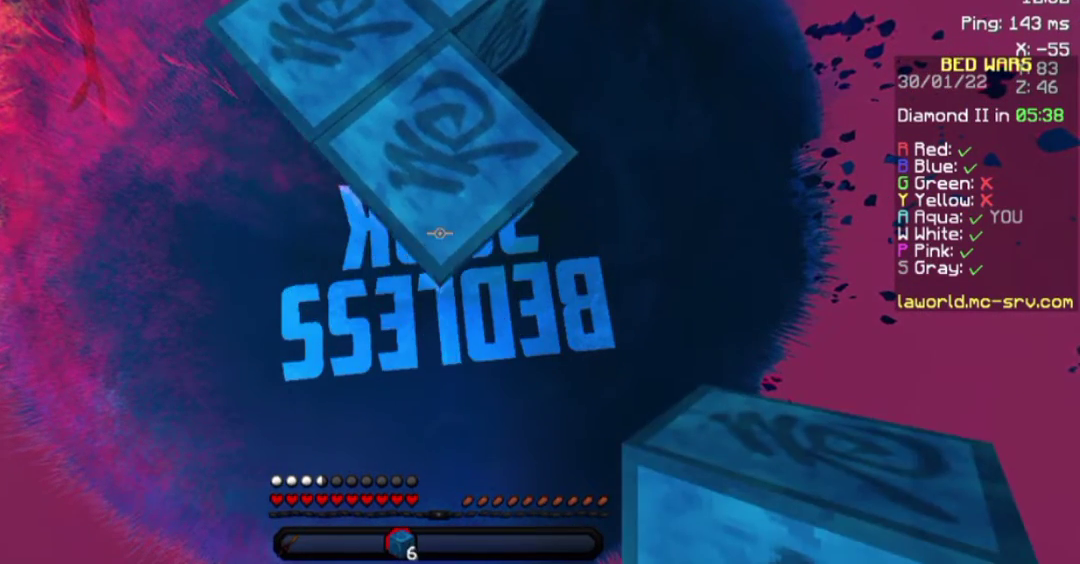
Gameplay with keyboard and mouse; each line is a JSON object with the keys and mouse buttons held at the frame after it. "events" lists presses ("down") and releases ("up") of "a", "d", "s", "space", "w", "mouse_left" and "mouse_right" between this image and that frame as [ms after this image, input, new state], when the widget could be followed in between. "mouse_left", "mouse_right" = the "left", "right" buttons of the "mouse" list. No other keys are recorded. Fast repeated clicks can show as one long hold. Not read: mouse_move.
{"keys": ["s"], "mouse": ["right"], "events": [[50, "mouse_right", "up"], [100, "mouse_right", "down"], [200, "mouse_right", "up"], [300, "mouse_right", "down"], [350, "mouse_right", "up"], [400, "mouse_right", "down"]]}
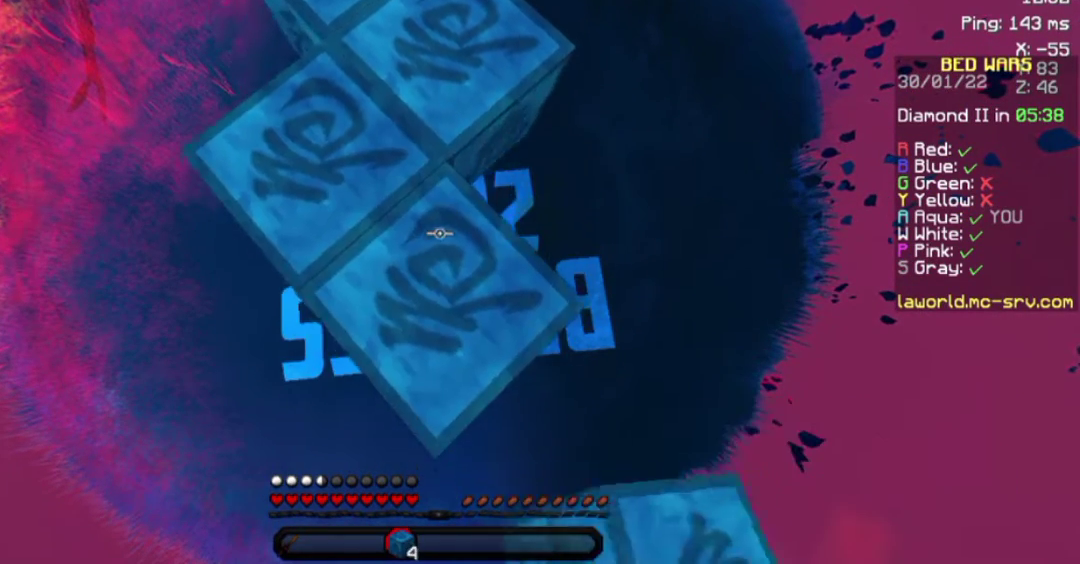
{"keys": ["s"], "mouse": [], "events": [[50, "mouse_right", "up"], [150, "mouse_right", "down"], [350, "mouse_right", "up"]]}
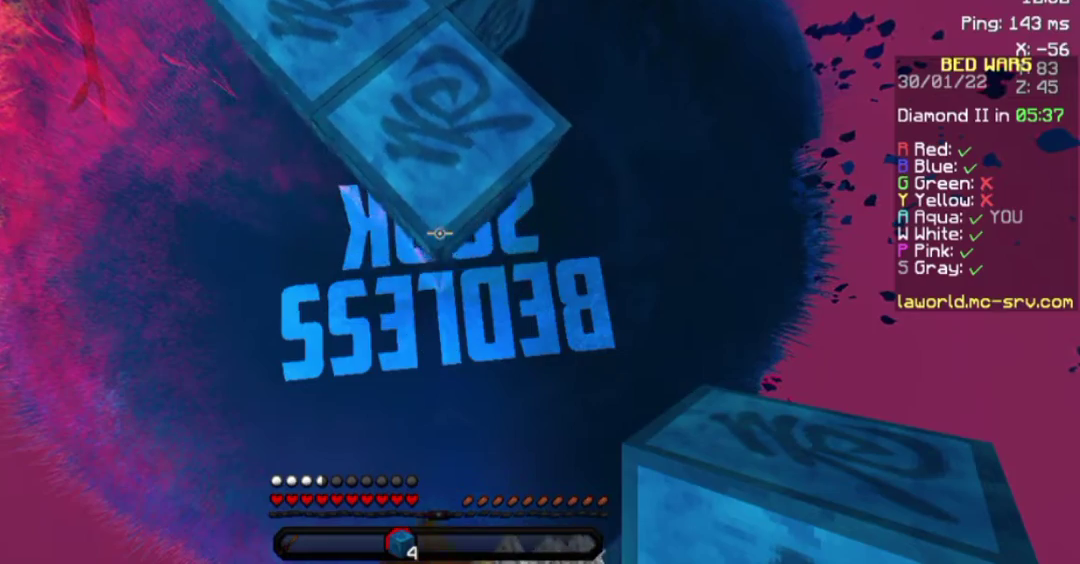
{"keys": ["s"], "mouse": ["right"], "events": [[150, "mouse_right", "down"], [250, "mouse_right", "up"], [350, "mouse_right", "down"], [400, "mouse_right", "up"], [450, "mouse_right", "down"]]}
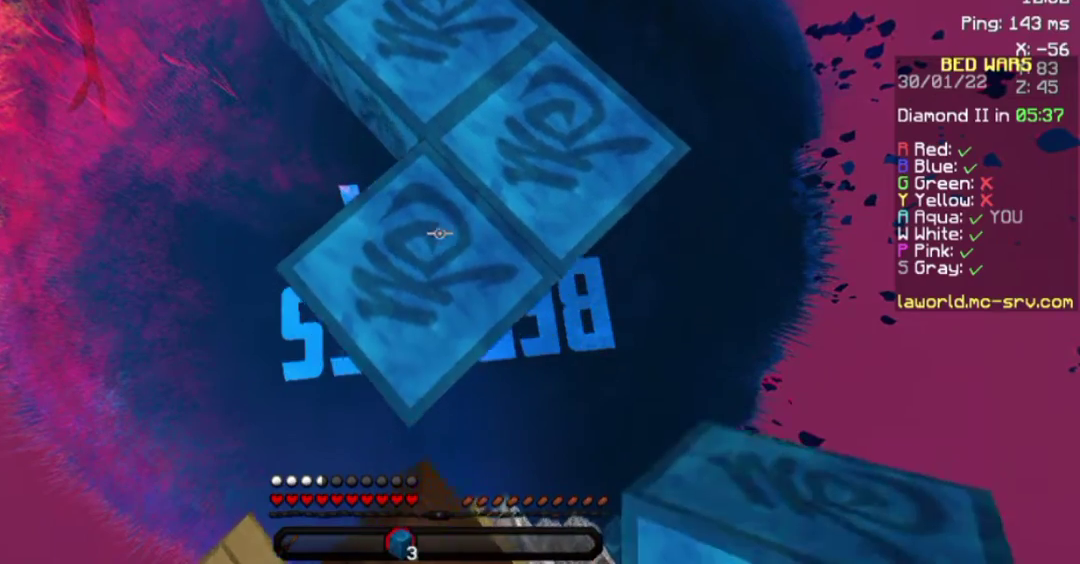
{"keys": ["s"], "mouse": ["right"], "events": [[50, "mouse_right", "up"], [100, "mouse_right", "down"], [150, "mouse_right", "up"], [200, "mouse_right", "down"], [250, "mouse_right", "up"], [300, "mouse_right", "down"]]}
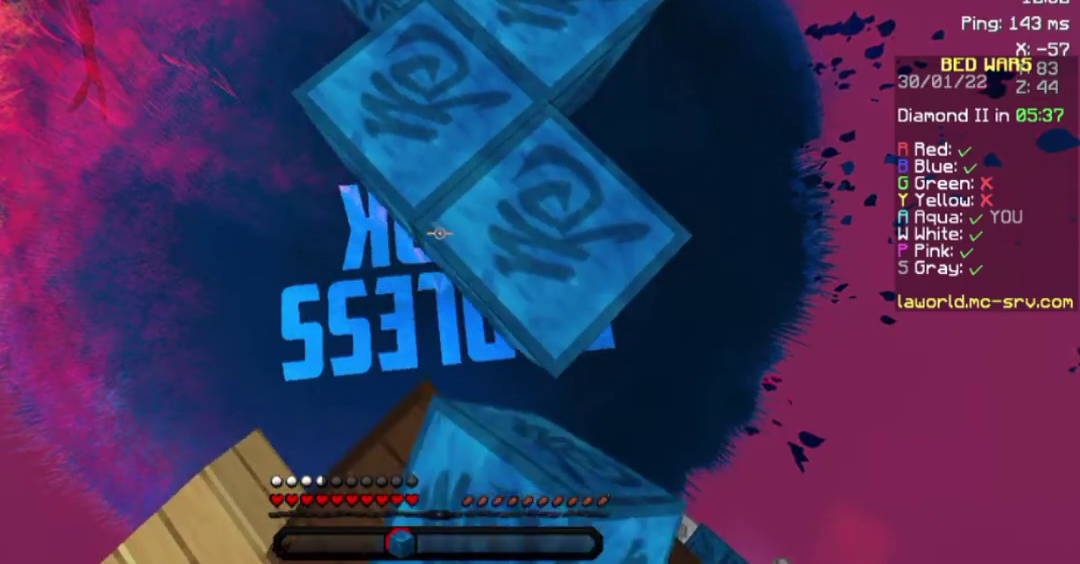
{"keys": [], "mouse": []}
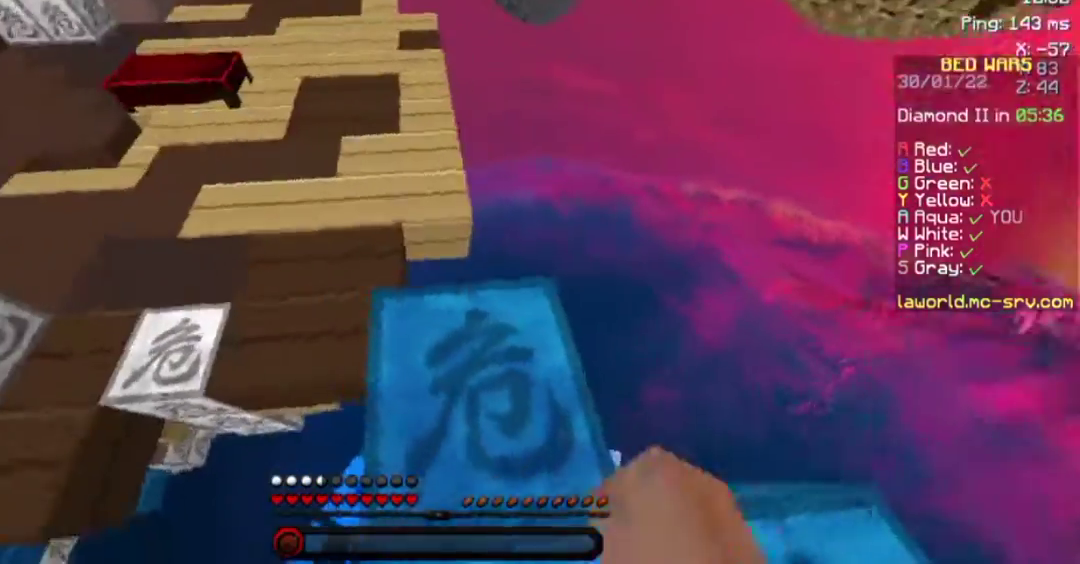
{"keys": ["w"], "mouse": [], "events": [[267, "w", "down"]]}
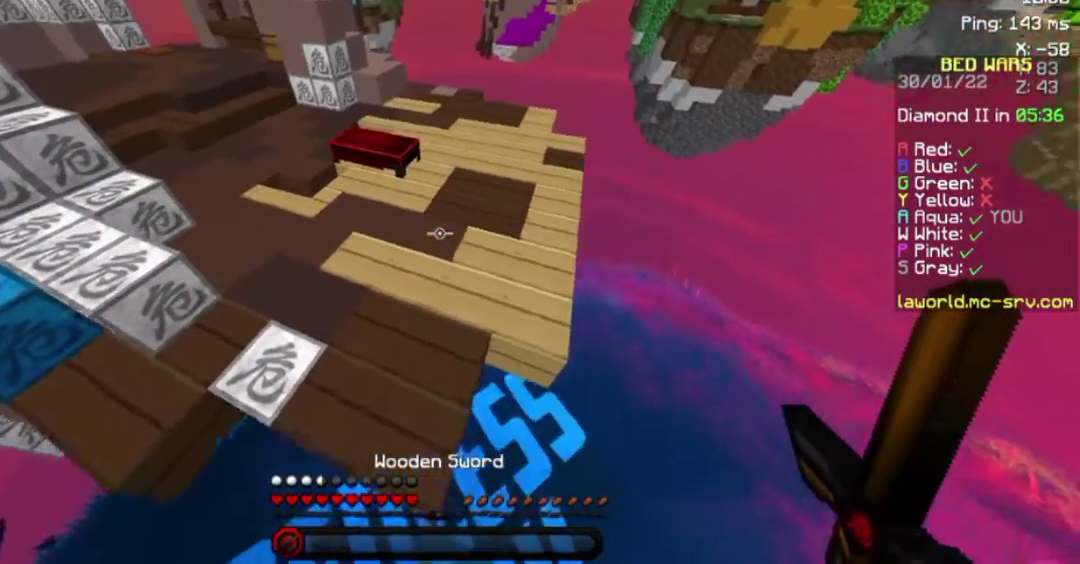
{"keys": ["d", "w"], "mouse": [], "events": [[317, "d", "down"]]}
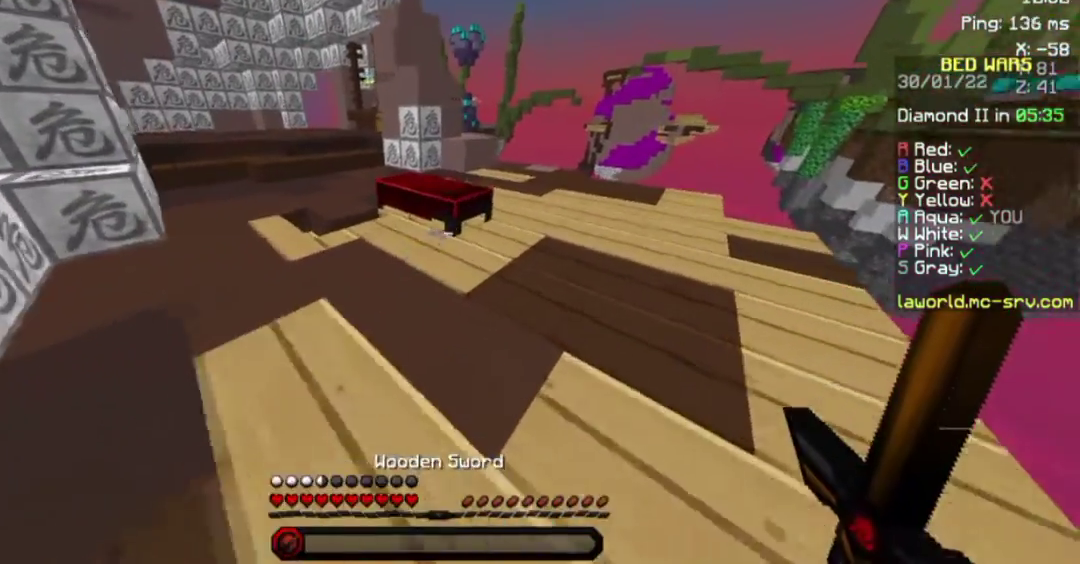
{"keys": [], "mouse": ["left"], "events": [[267, "d", "up"], [267, "w", "up"], [300, "mouse_left", "down"]]}
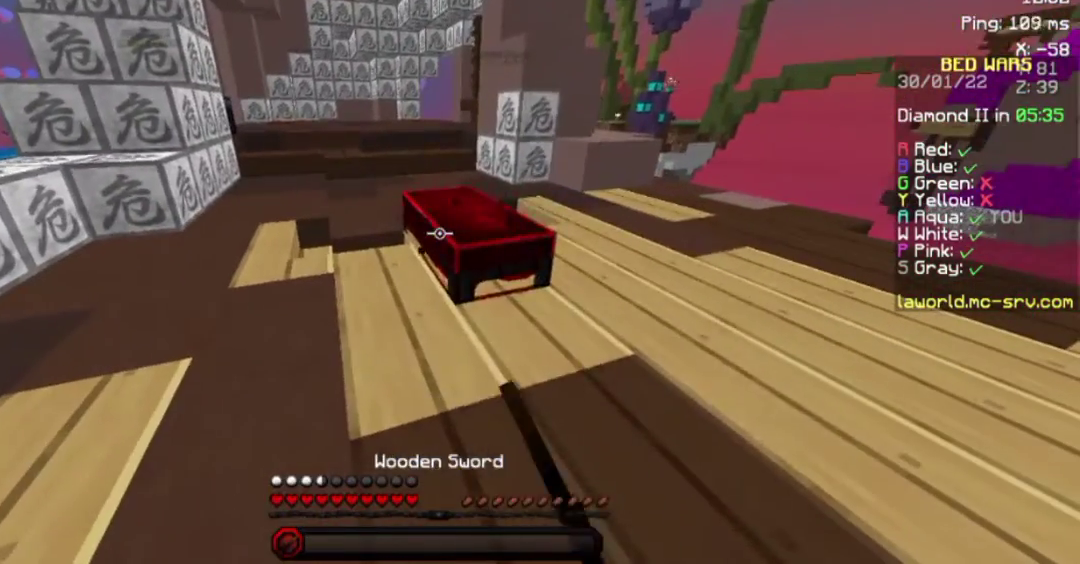
{"keys": [], "mouse": [], "events": [[250, "mouse_left", "up"]]}
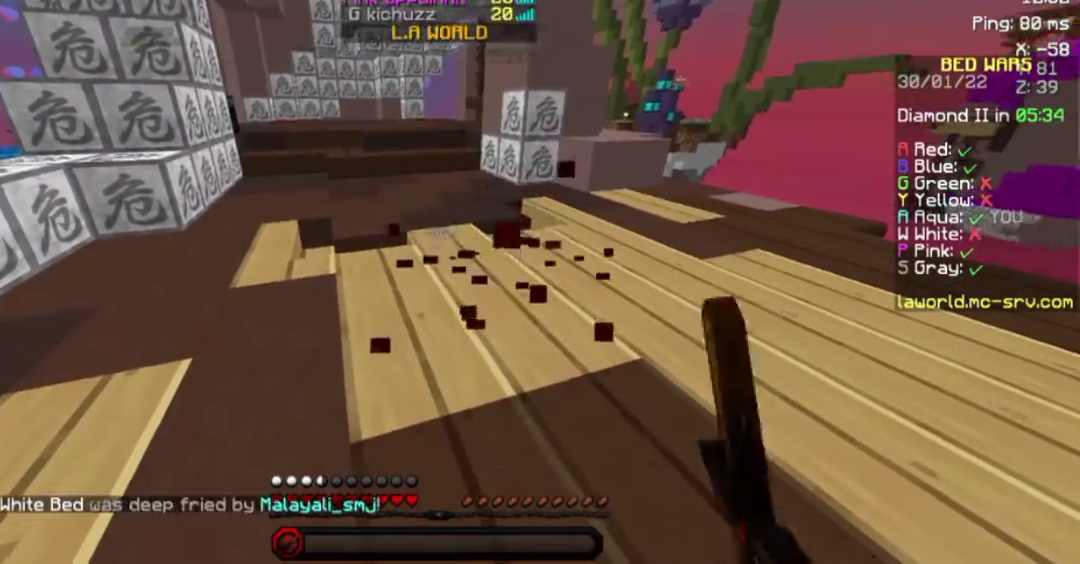
{"keys": ["w"], "mouse": [], "events": [[350, "w", "down"]]}
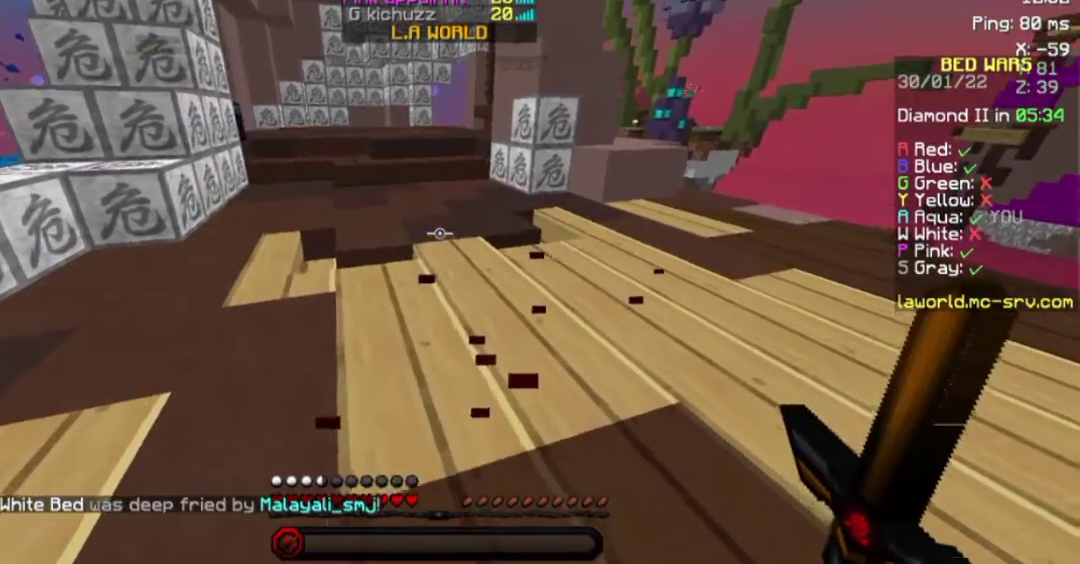
{"keys": ["space", "w"], "mouse": [], "events": [[50, "space", "down"]]}
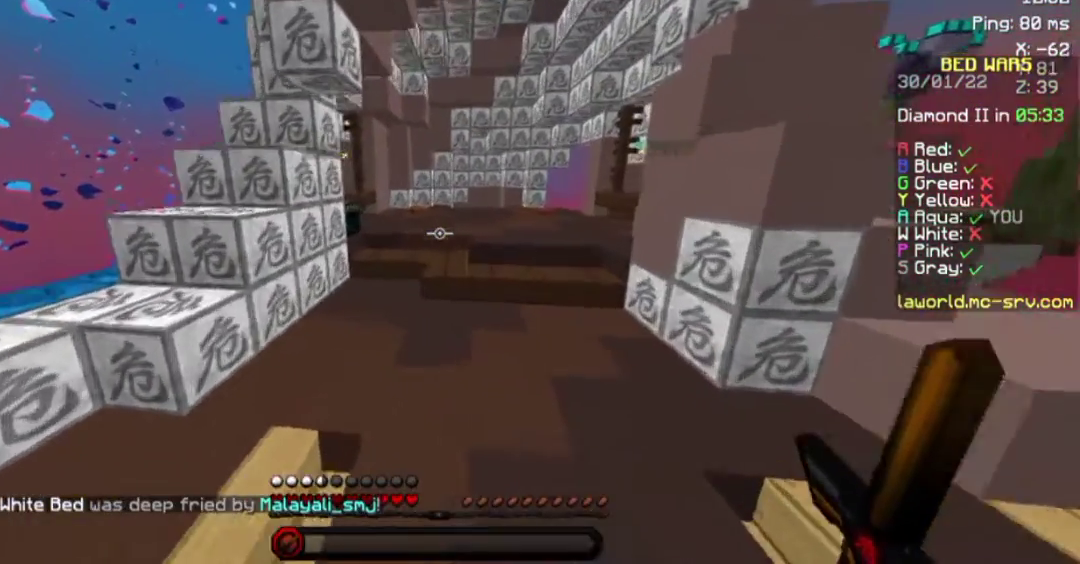
{"keys": ["space", "w"], "mouse": [], "events": [[50, "mouse_left", "down"], [117, "mouse_left", "up"], [200, "mouse_left", "down"], [267, "mouse_left", "up"]]}
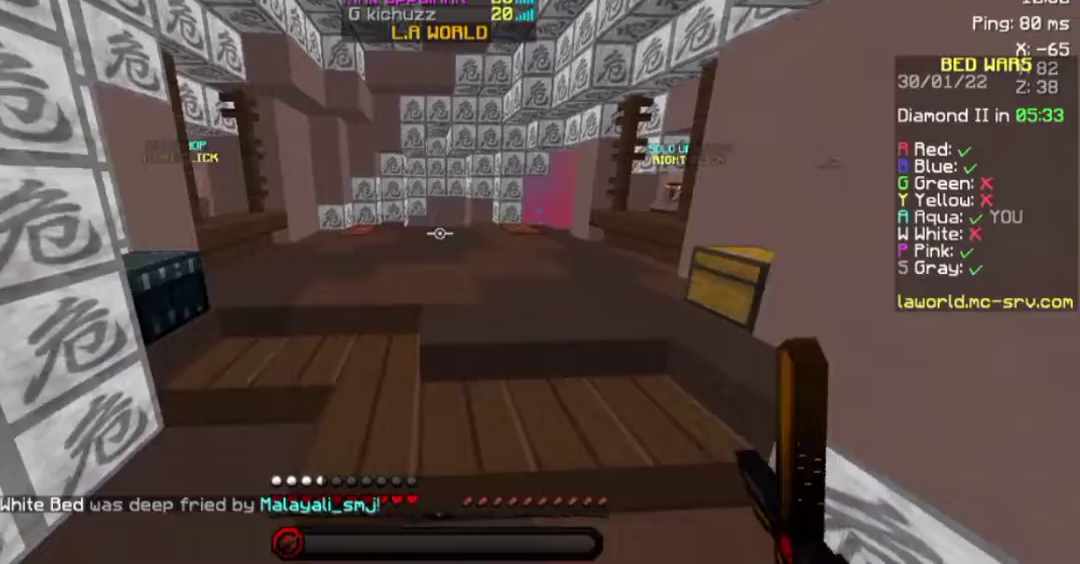
{"keys": ["space", "w"], "mouse": ["left"], "events": [[50, "mouse_left", "down"], [167, "mouse_left", "up"], [217, "mouse_left", "down"], [300, "mouse_left", "up"], [383, "mouse_left", "down"]]}
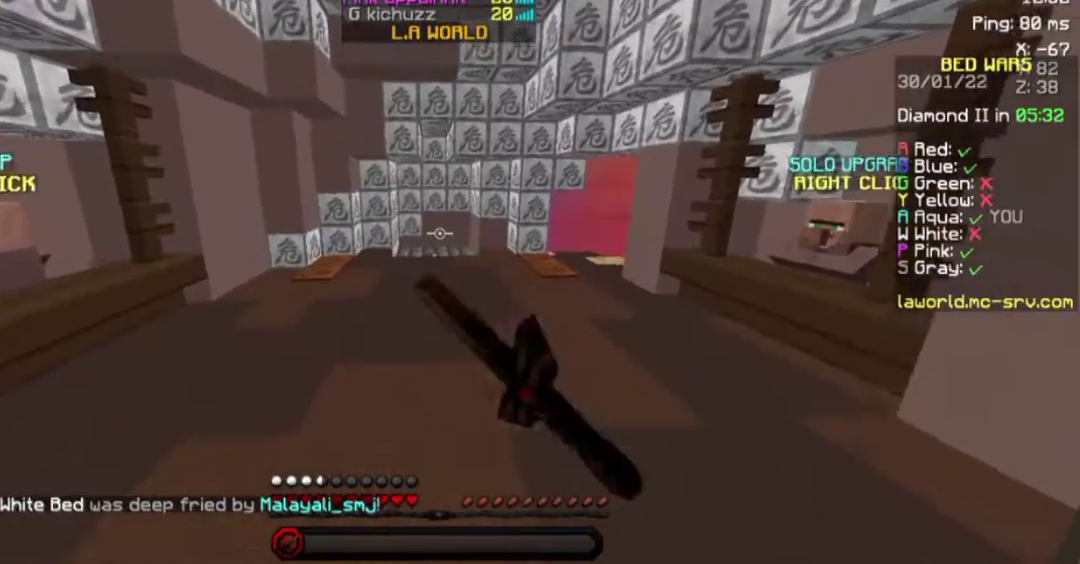
{"keys": ["space", "w"], "mouse": []}
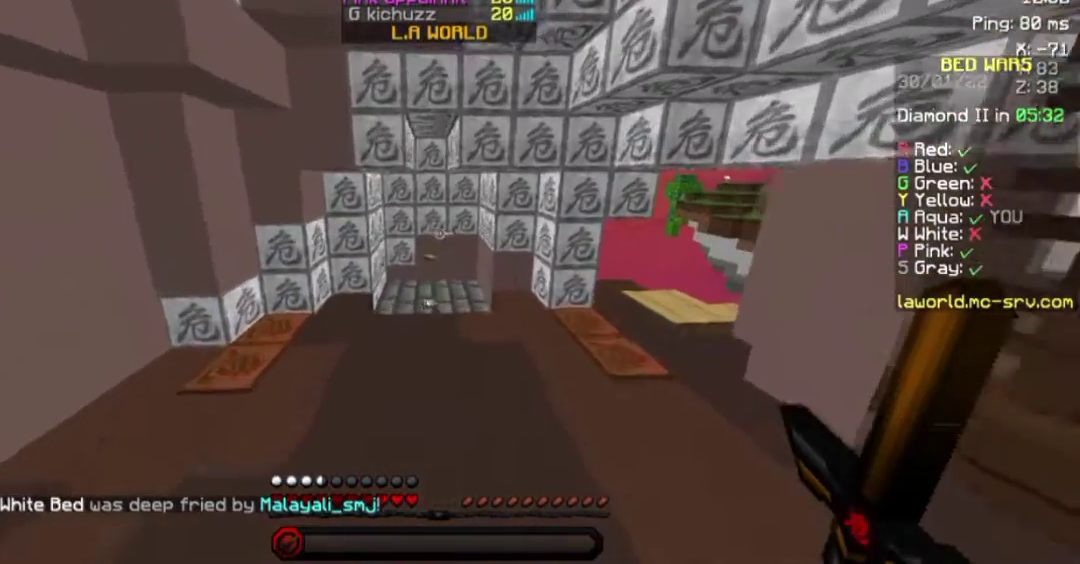
{"keys": ["w"], "mouse": [], "events": [[100, "space", "up"]]}
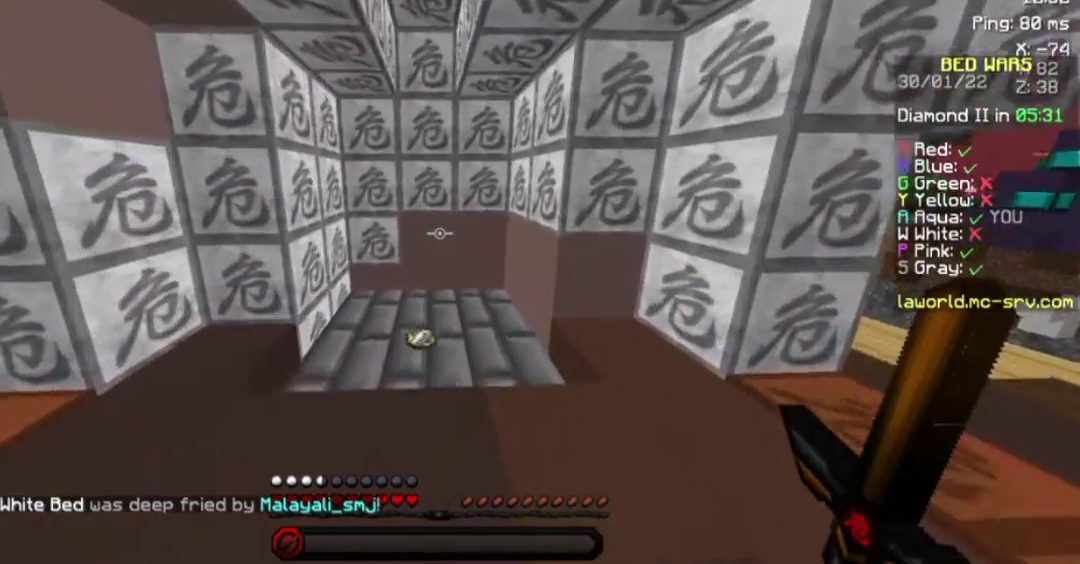
{"keys": ["w"], "mouse": [], "events": [[217, "d", "down"], [467, "d", "up"]]}
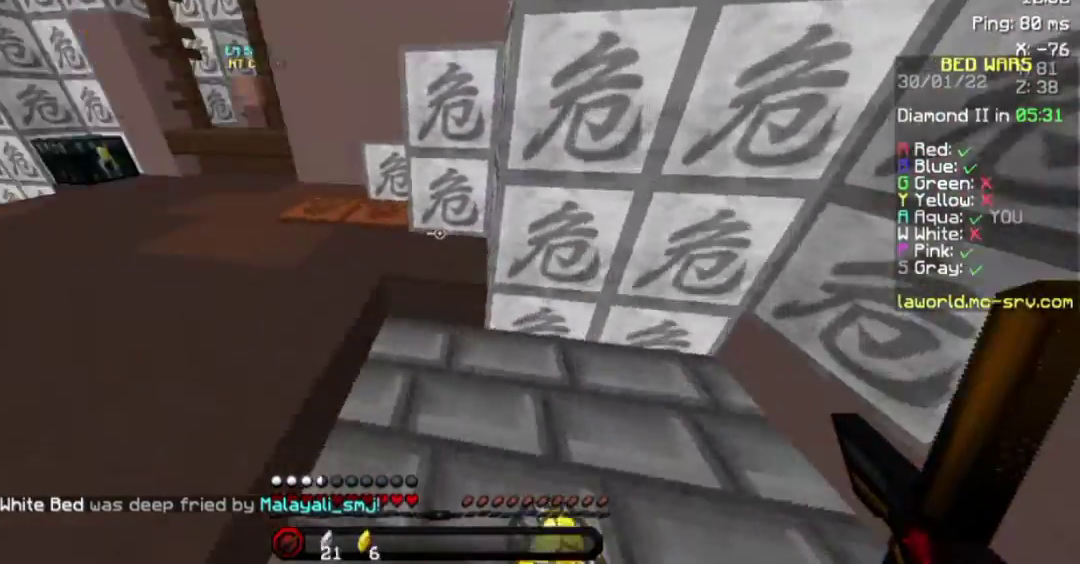
{"keys": ["w"], "mouse": [], "events": [[17, "mouse_left", "down"], [67, "a", "down"], [167, "mouse_left", "up"], [350, "a", "up"]]}
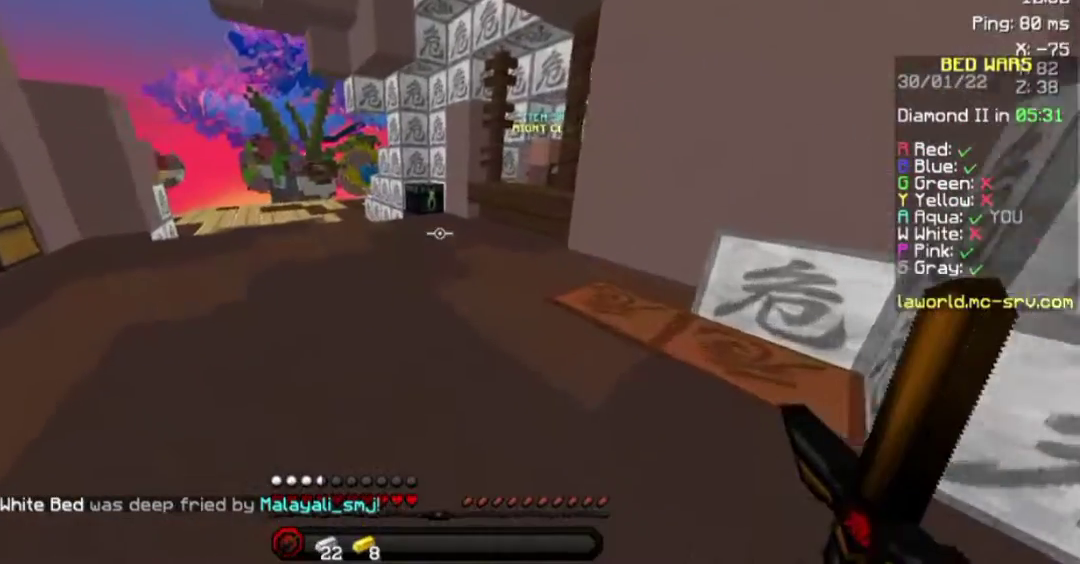
{"keys": ["w"], "mouse": [], "events": []}
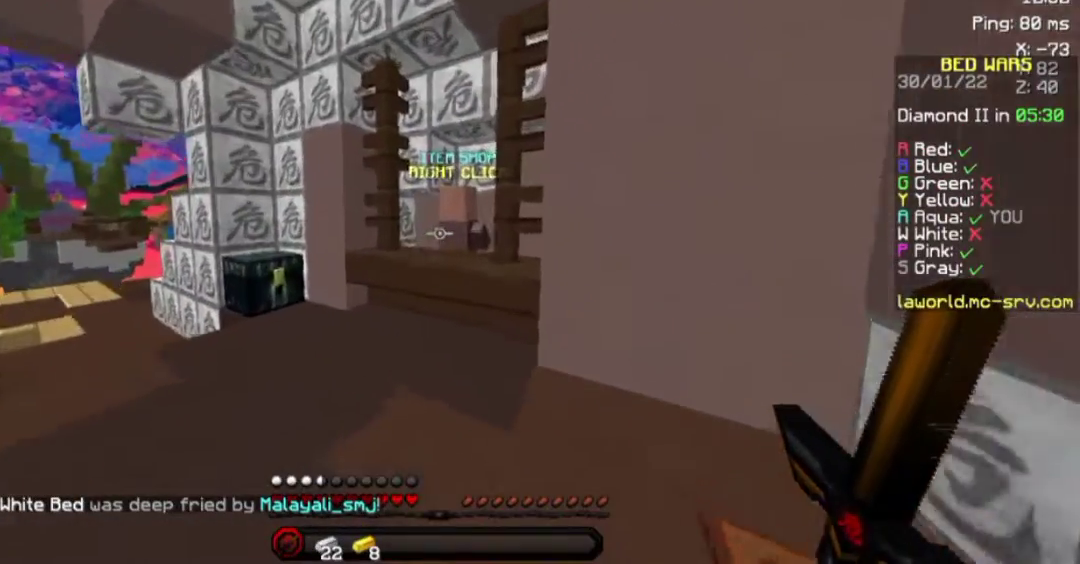
{"keys": [], "mouse": [], "events": [[217, "mouse_right", "down"], [317, "mouse_right", "up"], [350, "w", "up"]]}
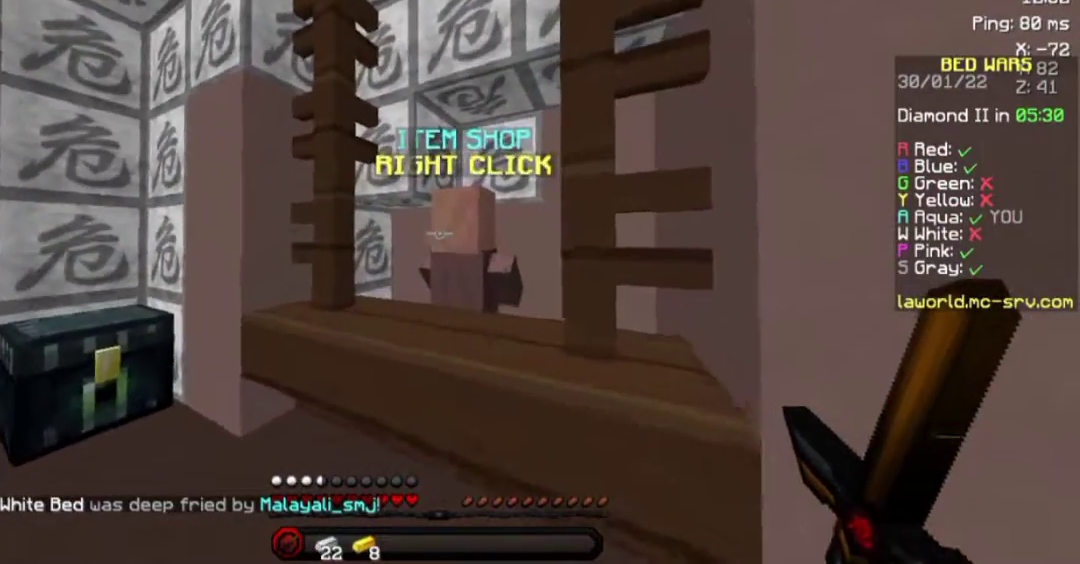
{"keys": [], "mouse": [], "events": [[117, "mouse_right", "down"], [217, "mouse_right", "up"]]}
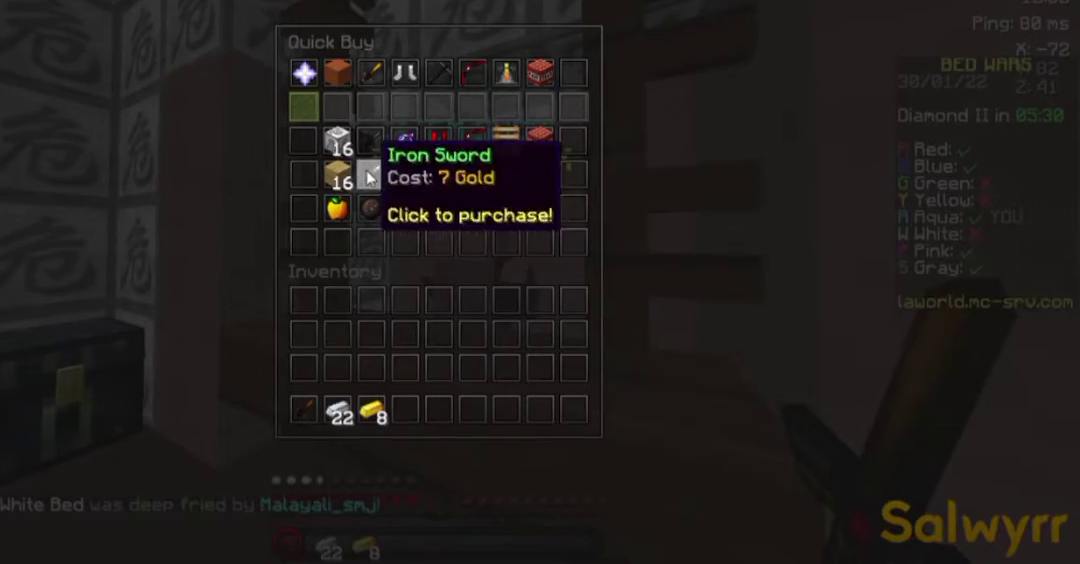
{"keys": [], "mouse": [], "events": []}
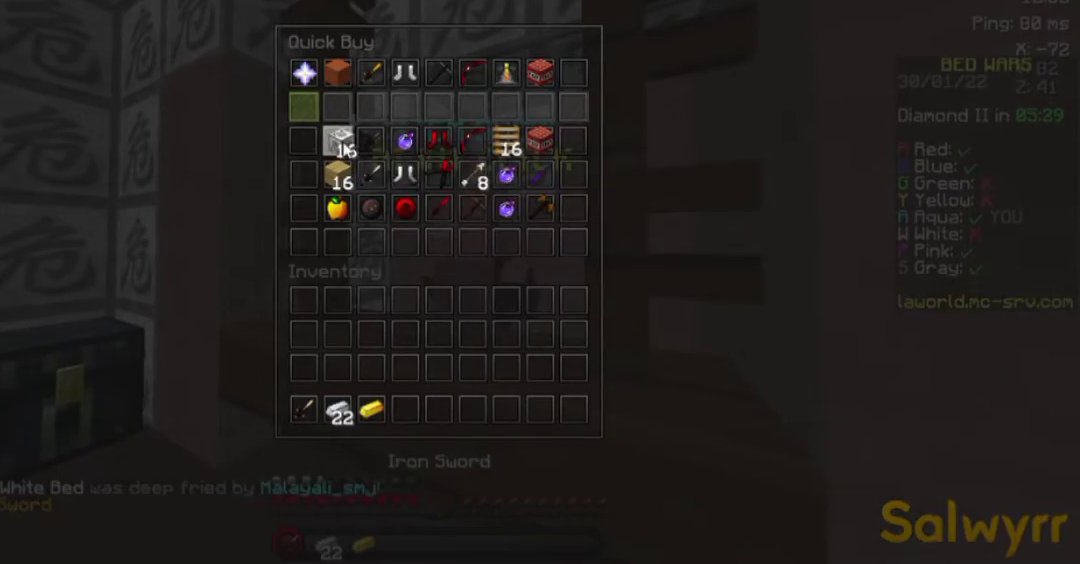
{"keys": [], "mouse": [], "events": []}